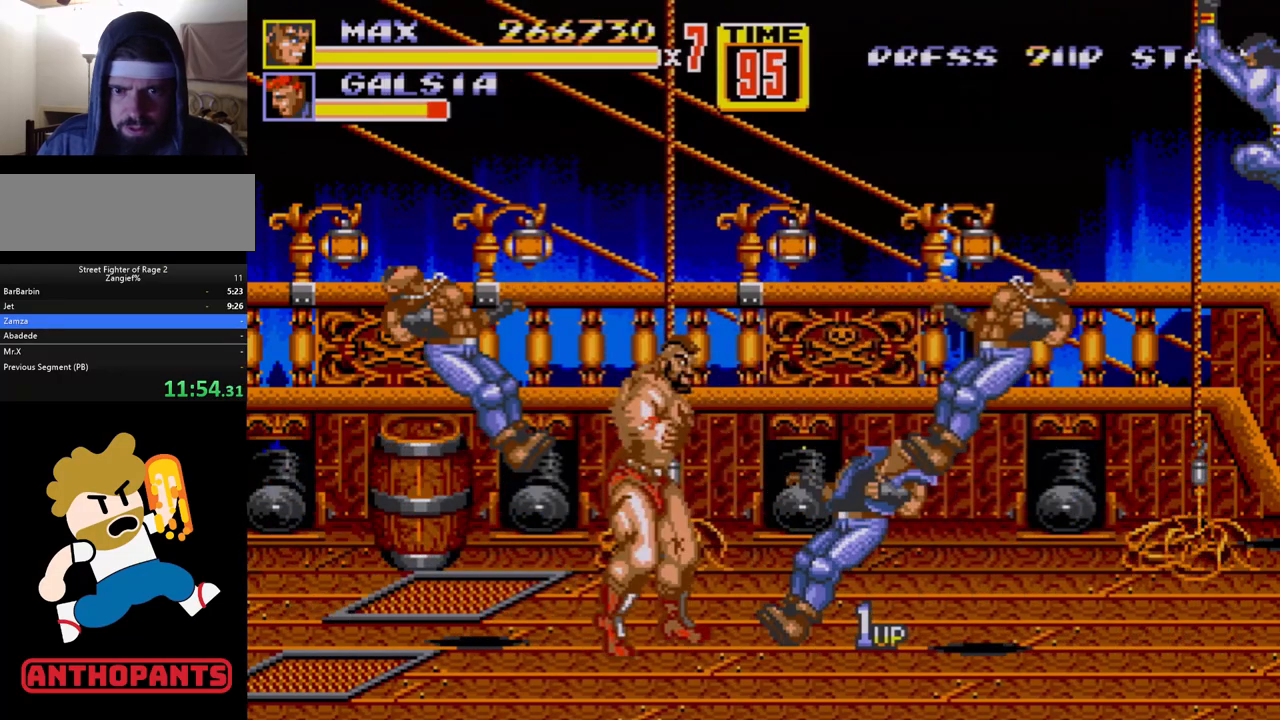
Gameplay with a controller (Xbox layout); each line is a JSON object with the inputs held at the frame after it. "events" lists button and stick changes between this image and that frame as [ms after this image, input, new state], when the widget could be followed in between. Not read: L1 L2 L3 R1 R2 R3.
{"buttons": ["DPAD_LEFT"], "events": [[317, "DPAD_LEFT", "down"]]}
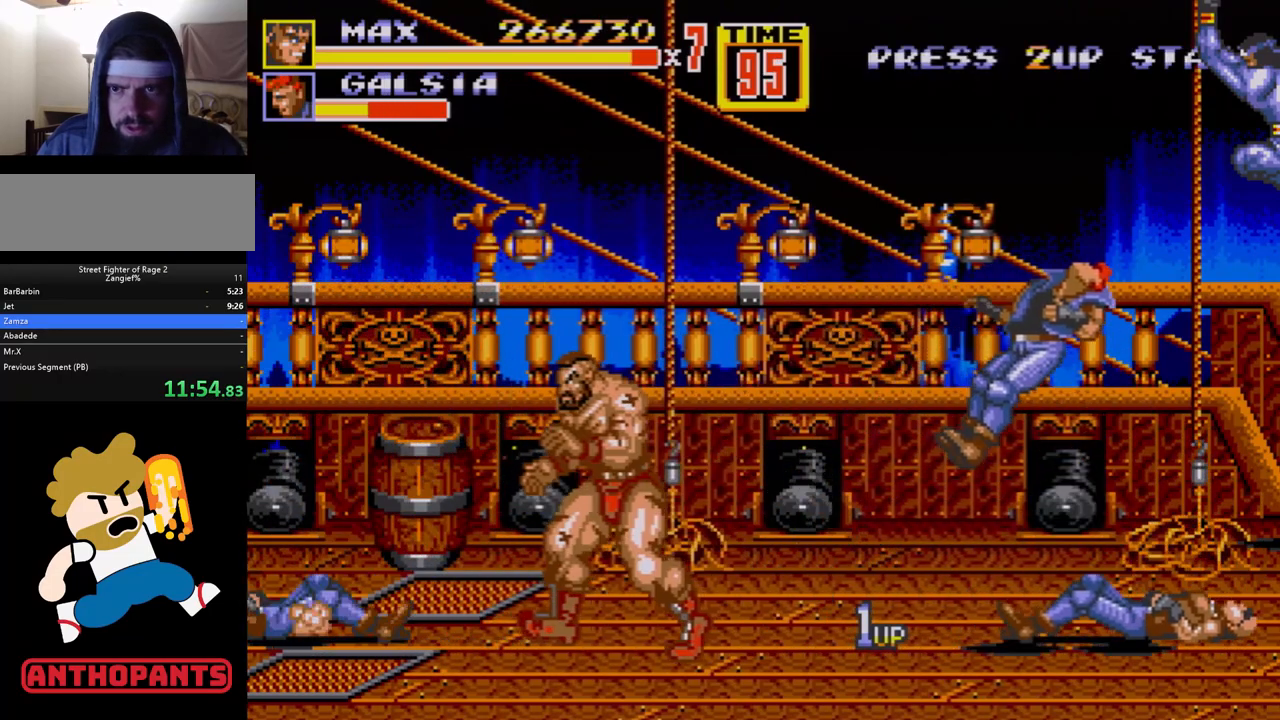
{"buttons": ["DPAD_LEFT"], "events": [[350, "DPAD_LEFT", "up"], [467, "DPAD_LEFT", "down"]]}
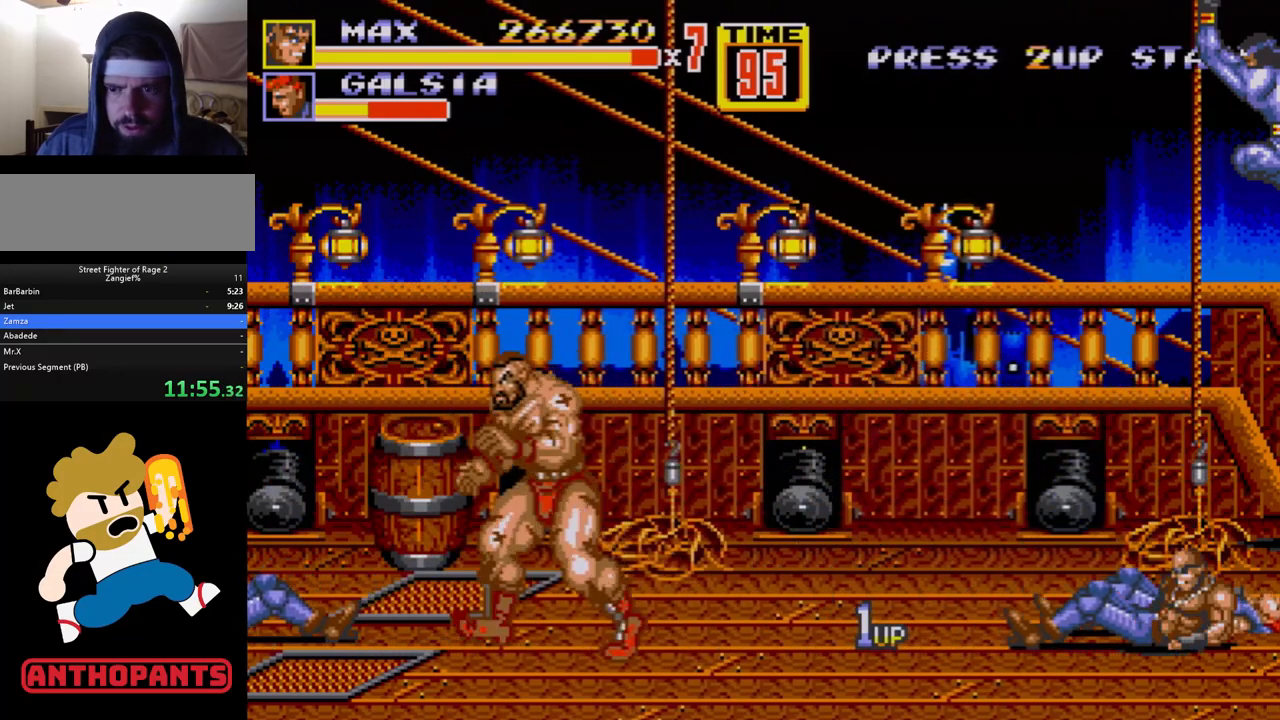
{"buttons": [], "events": [[17, "DPAD_LEFT", "up"], [67, "DPAD_LEFT", "down"], [83, "B", "down"], [183, "B", "up"], [233, "DPAD_LEFT", "up"]]}
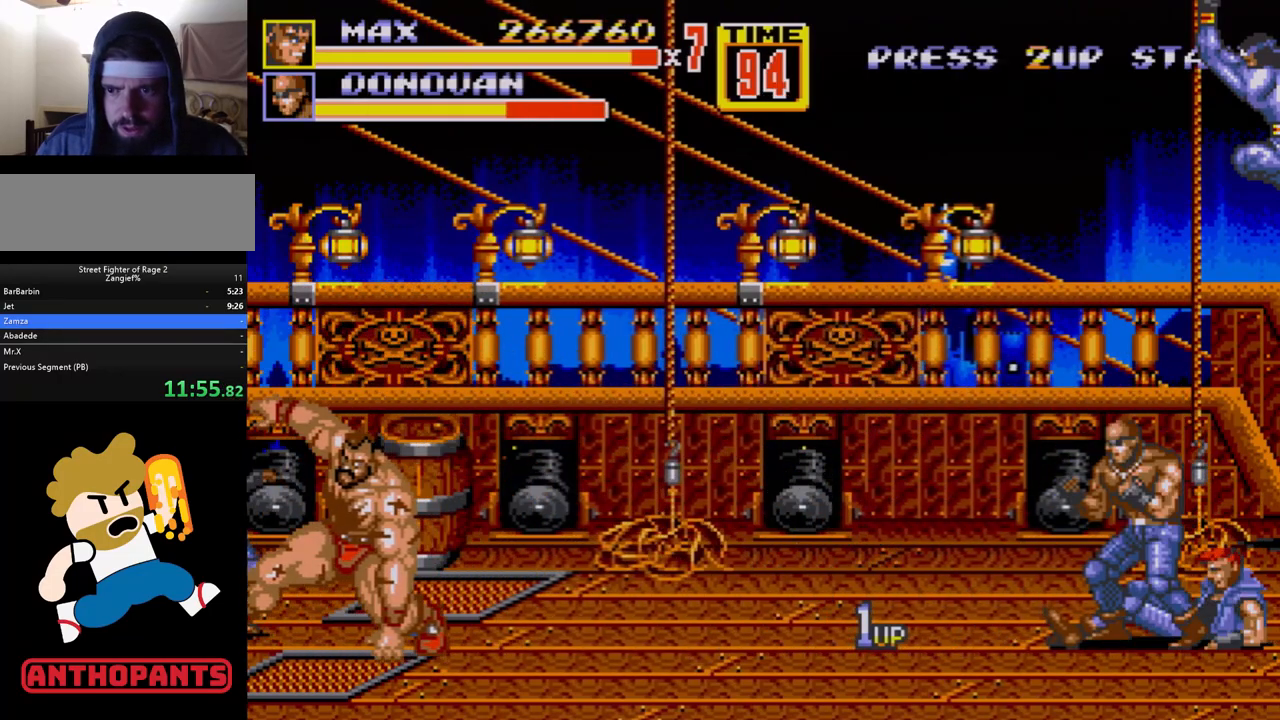
{"buttons": ["B", "DPAD_LEFT"], "events": [[183, "DPAD_LEFT", "down"], [267, "DPAD_LEFT", "up"], [317, "DPAD_LEFT", "down"], [367, "B", "down"], [417, "B", "up"], [483, "B", "down"]]}
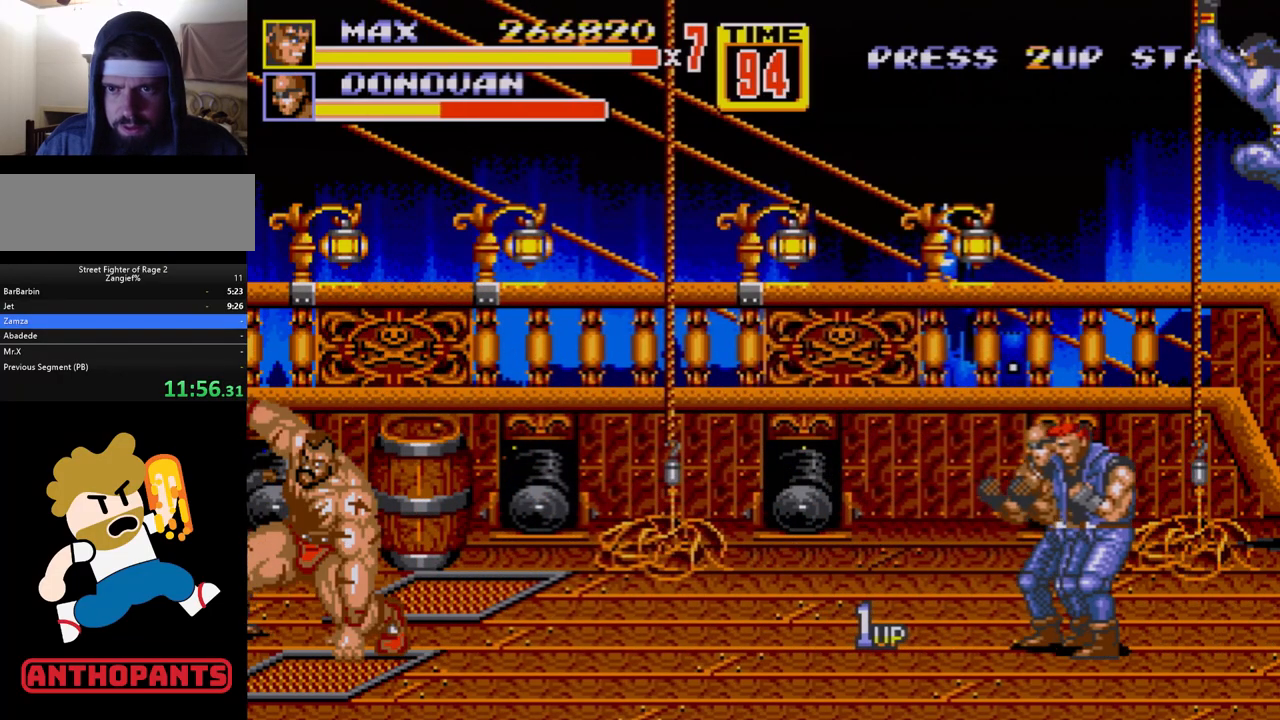
{"buttons": [], "events": [[50, "B", "up"], [67, "B", "down"], [183, "B", "up"], [217, "DPAD_LEFT", "up"]]}
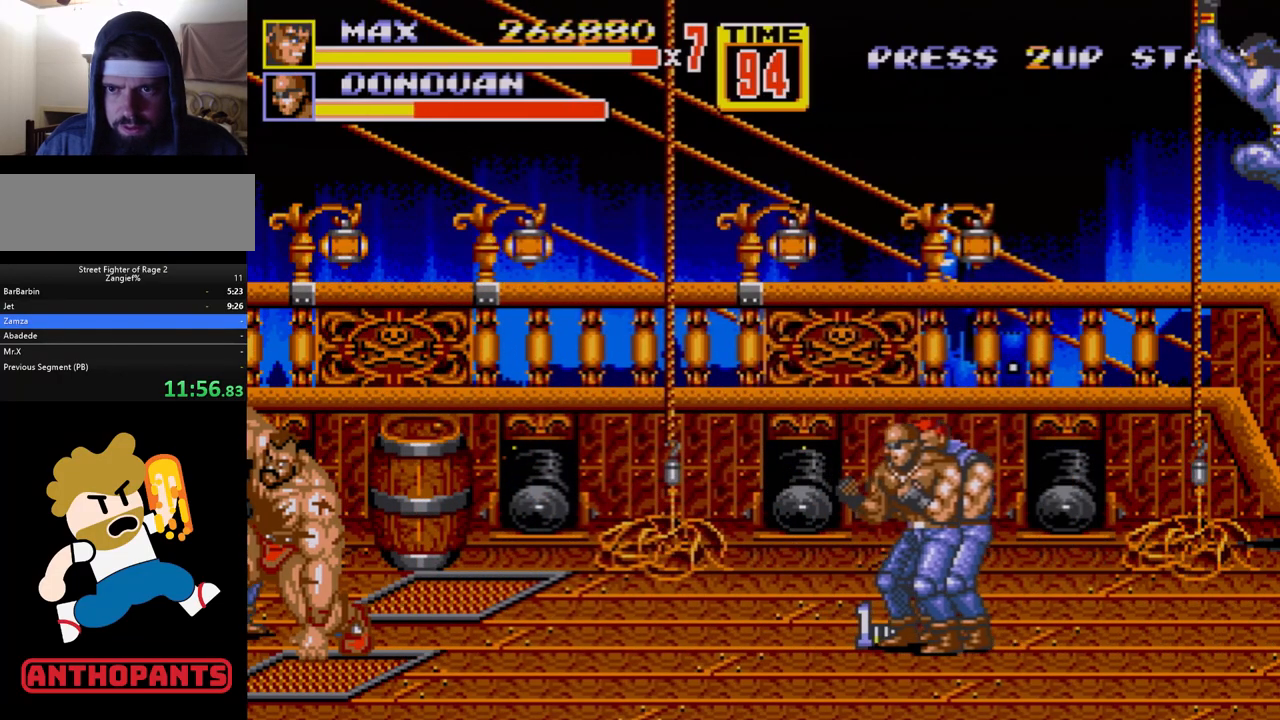
{"buttons": ["B", "DPAD_LEFT"], "events": [[17, "DPAD_LEFT", "down"], [67, "DPAD_LEFT", "up"], [117, "DPAD_LEFT", "down"], [150, "B", "down"], [167, "B", "up"], [250, "B", "down"], [300, "B", "up"], [350, "B", "down"], [400, "B", "up"], [467, "B", "down"]]}
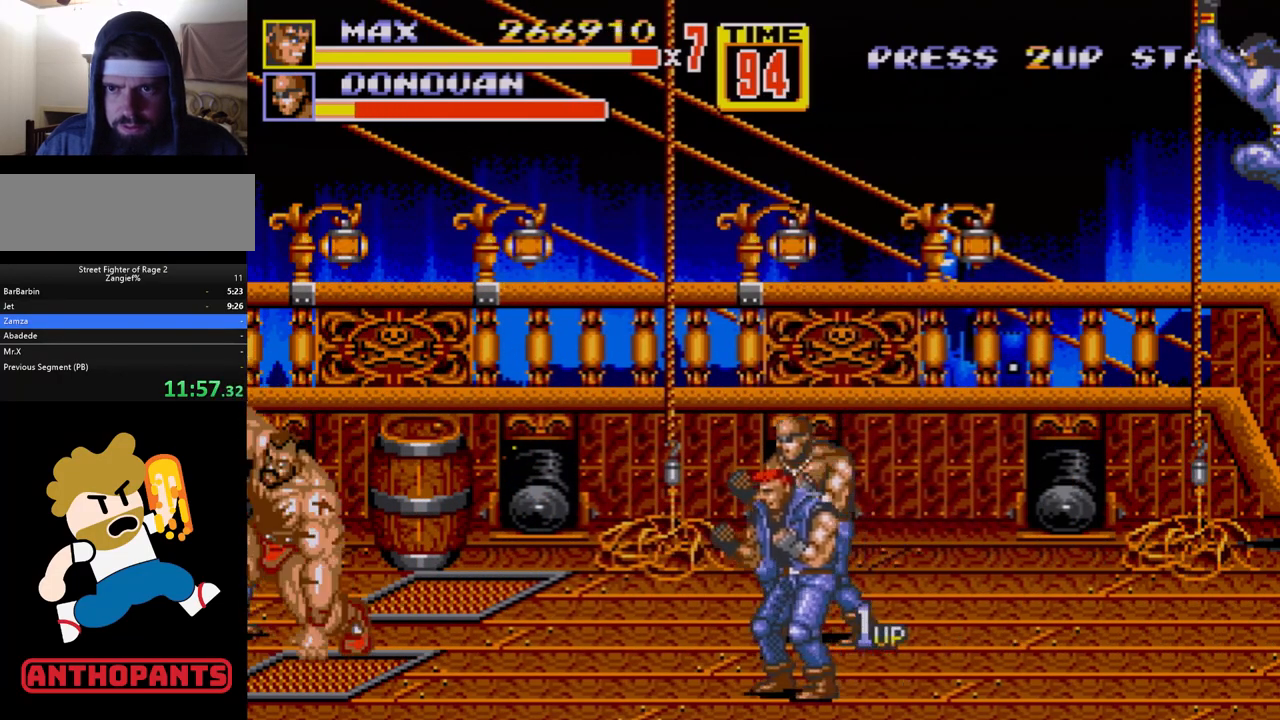
{"buttons": [], "events": [[83, "B", "up"], [117, "DPAD_LEFT", "up"], [317, "B", "down"], [333, "B", "up"], [433, "B", "down"], [500, "B", "up"]]}
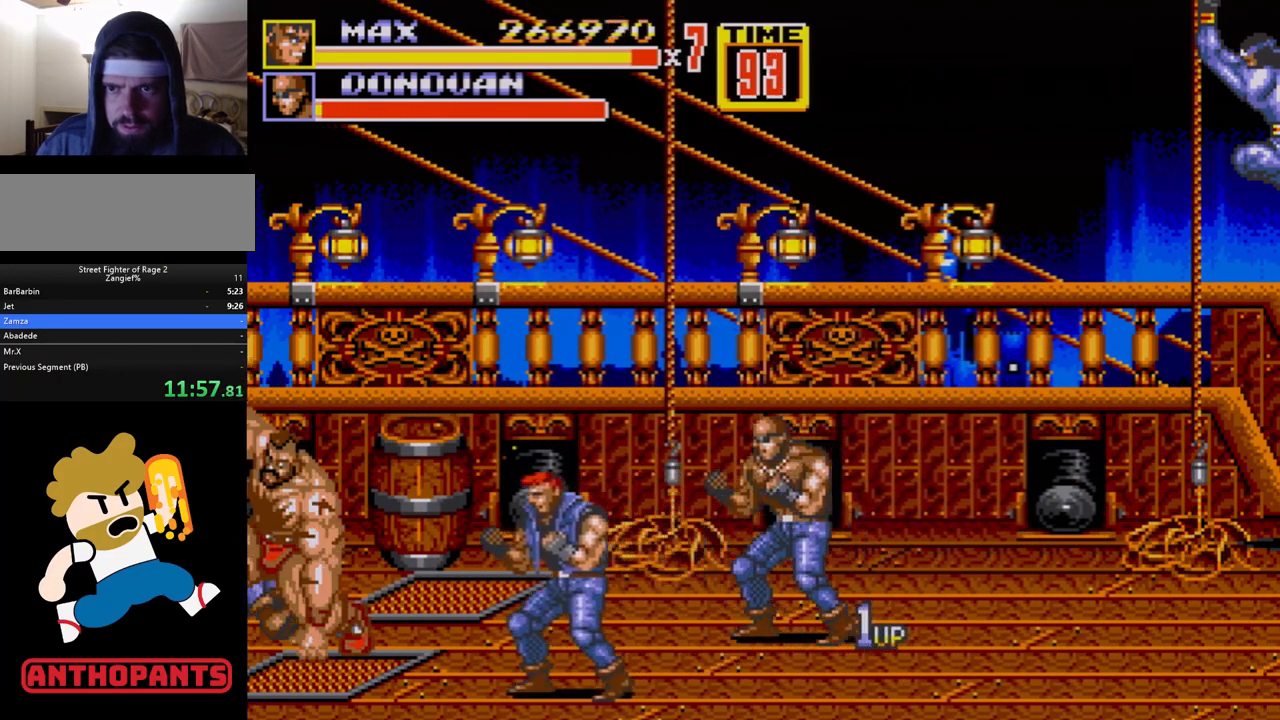
{"buttons": ["B", "DPAD_RIGHT"], "events": [[50, "B", "down"], [100, "B", "up"], [167, "B", "down"], [250, "B", "up"], [467, "DPAD_RIGHT", "down"], [500, "B", "down"]]}
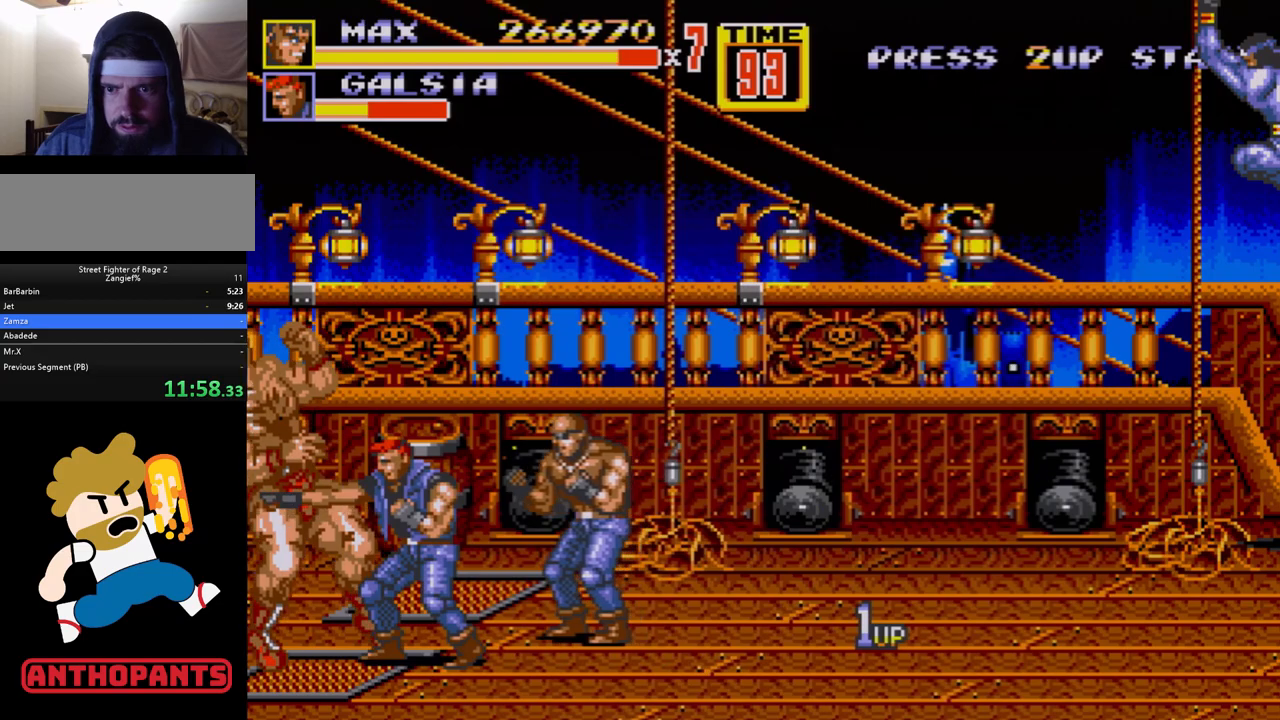
{"buttons": ["B", "DPAD_RIGHT"], "events": [[50, "B", "up"], [50, "DPAD_RIGHT", "up"], [83, "B", "down"], [183, "B", "up"], [250, "DPAD_RIGHT", "down"], [367, "B", "down"], [383, "B", "up"], [433, "B", "down"]]}
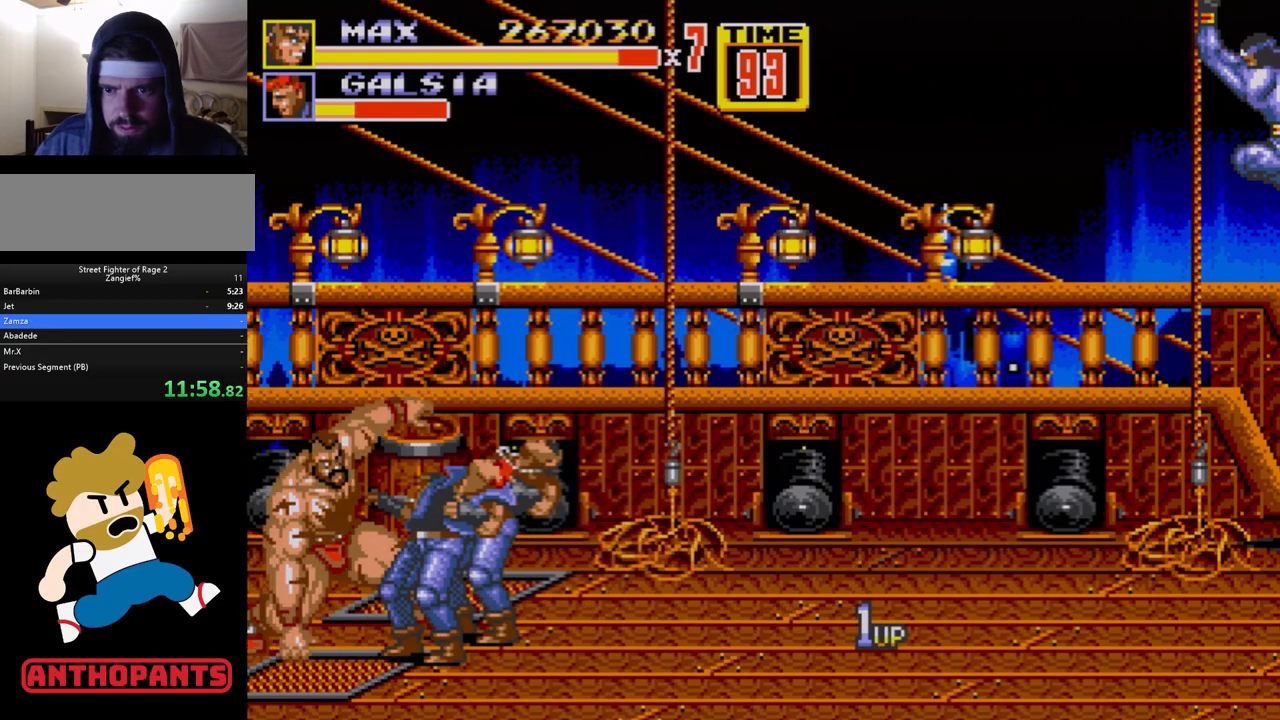
{"buttons": [], "events": [[33, "B", "up"], [83, "B", "down"], [83, "DPAD_DOWN", "down"], [100, "DPAD_DOWN", "up"], [150, "B", "up"], [250, "DPAD_RIGHT", "up"]]}
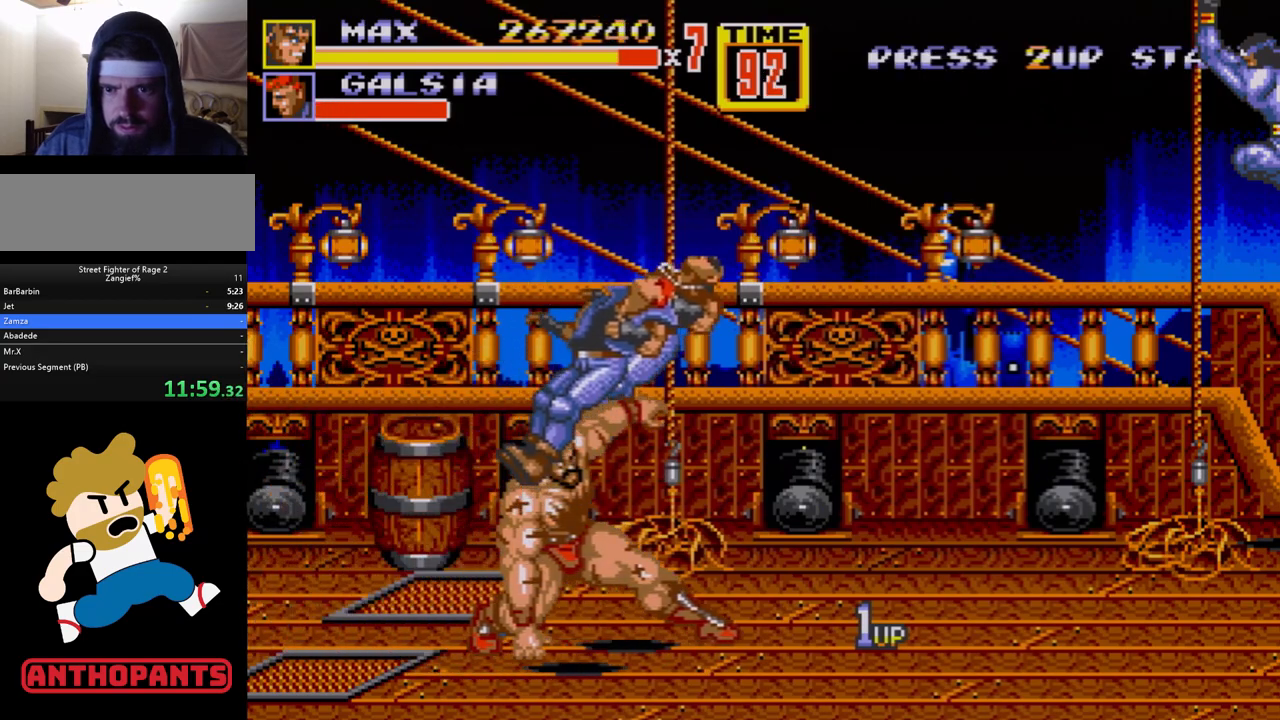
{"buttons": [], "events": [[133, "DPAD_RIGHT", "down"], [217, "DPAD_RIGHT", "up"], [233, "DPAD_RIGHT", "down"], [283, "B", "down"], [383, "B", "up"], [450, "DPAD_RIGHT", "up"]]}
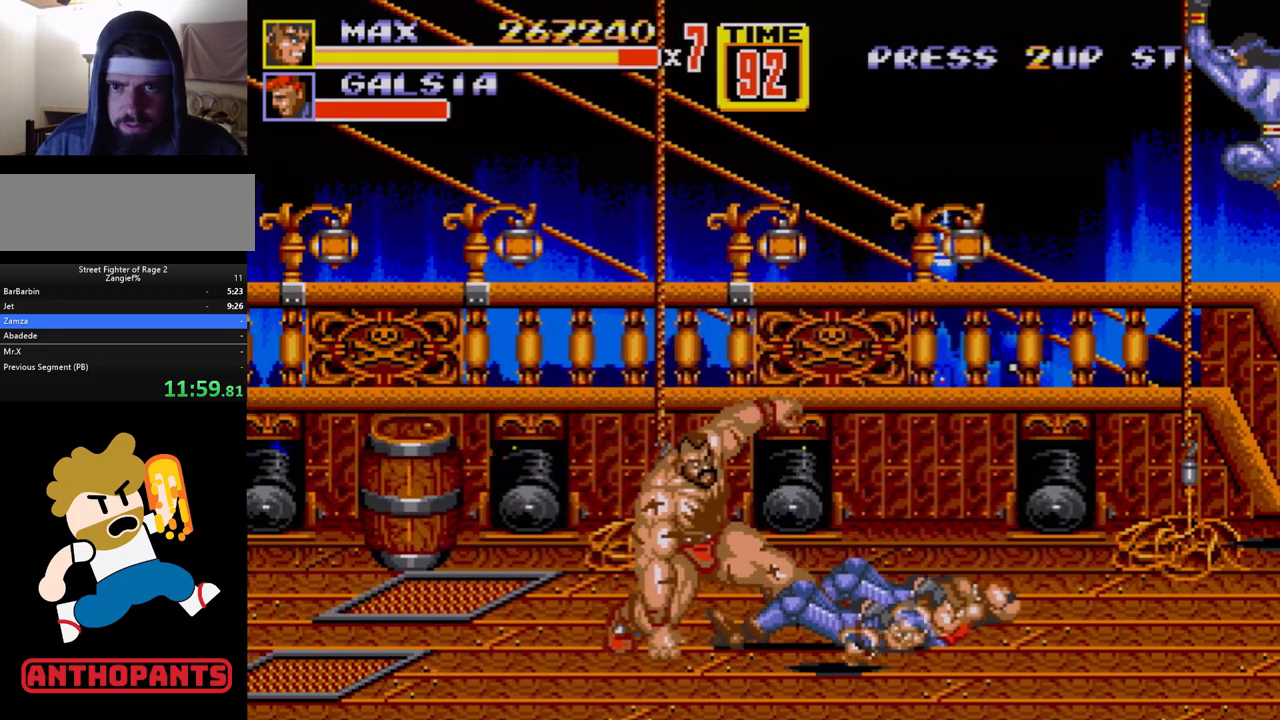
{"buttons": ["B", "DPAD_RIGHT"], "events": [[283, "DPAD_RIGHT", "down"], [300, "DPAD_UP", "down"], [483, "B", "down"], [483, "DPAD_UP", "up"]]}
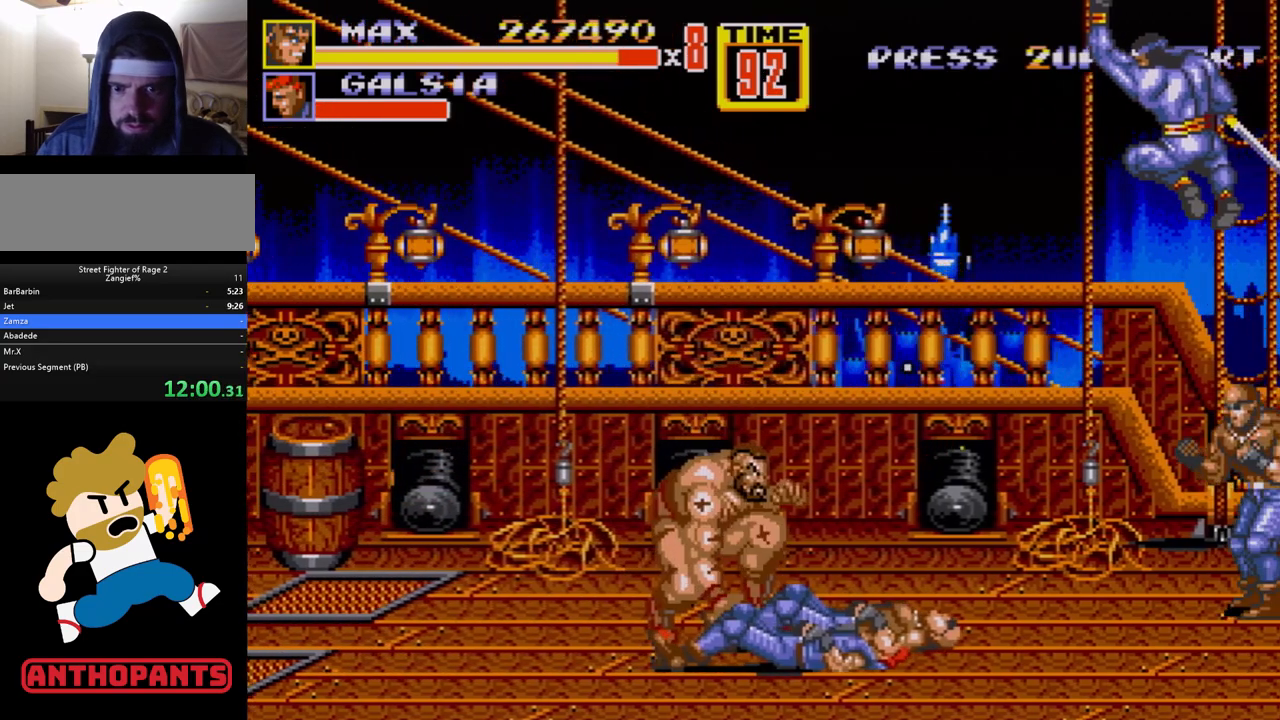
{"buttons": ["DPAD_UP", "DPAD_LEFT"], "events": [[33, "DPAD_RIGHT", "up"], [83, "B", "up"], [150, "DPAD_LEFT", "down"], [217, "DPAD_UP", "down"]]}
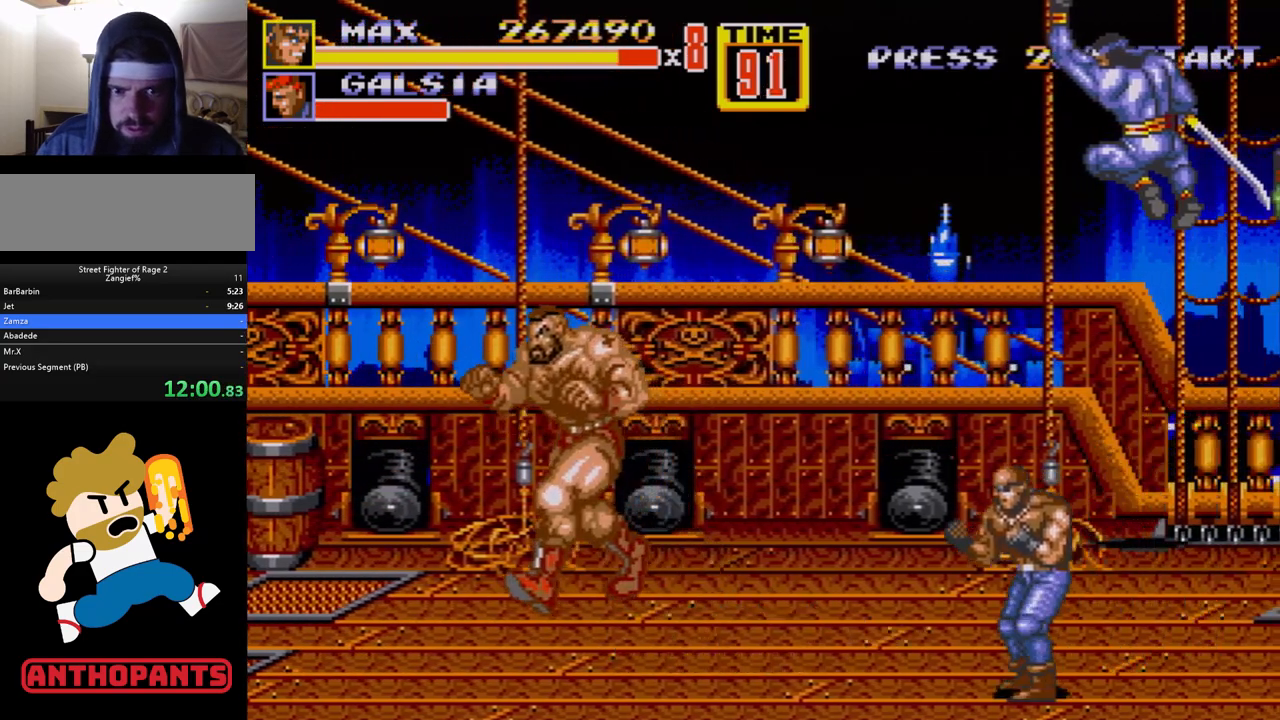
{"buttons": ["DPAD_DOWN", "DPAD_RIGHT"], "events": [[117, "DPAD_UP", "up"], [133, "DPAD_DOWN", "down"], [133, "DPAD_LEFT", "up"], [133, "DPAD_RIGHT", "down"], [167, "DPAD_DOWN", "up"], [183, "DPAD_DOWN", "down"]]}
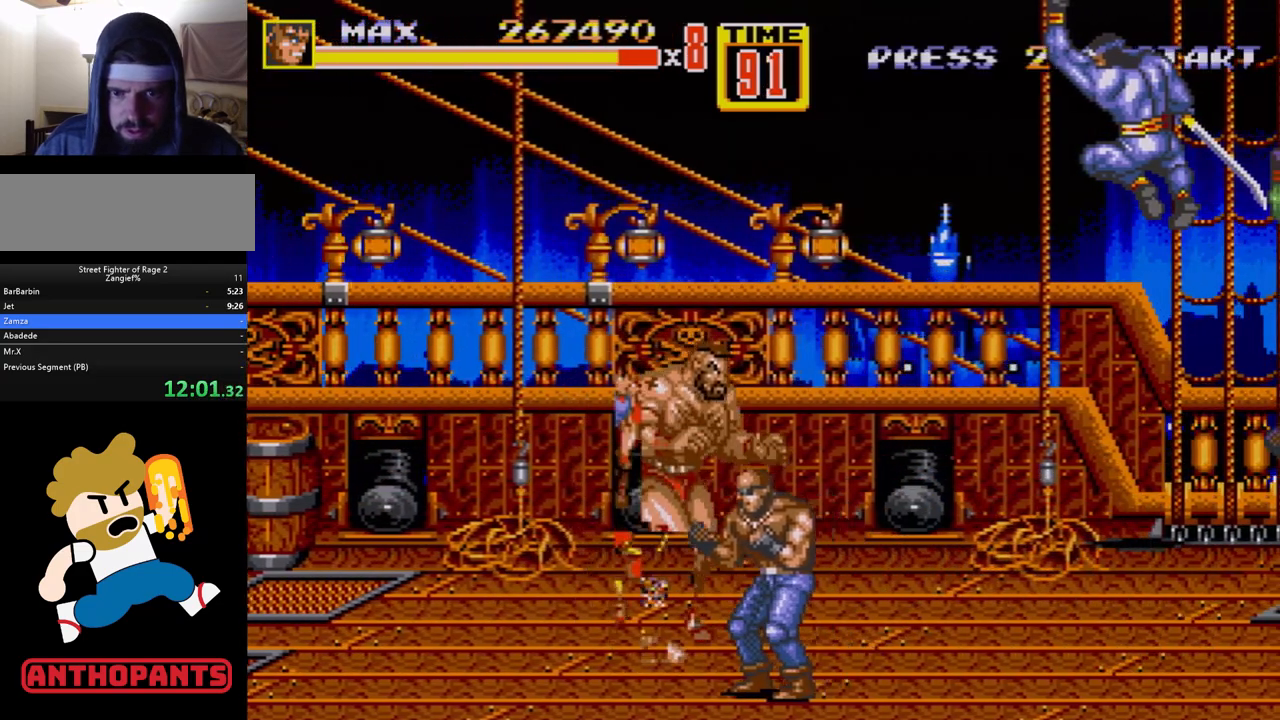
{"buttons": ["DPAD_DOWN", "DPAD_RIGHT"], "events": [[17, "DPAD_RIGHT", "up"], [367, "DPAD_RIGHT", "down"]]}
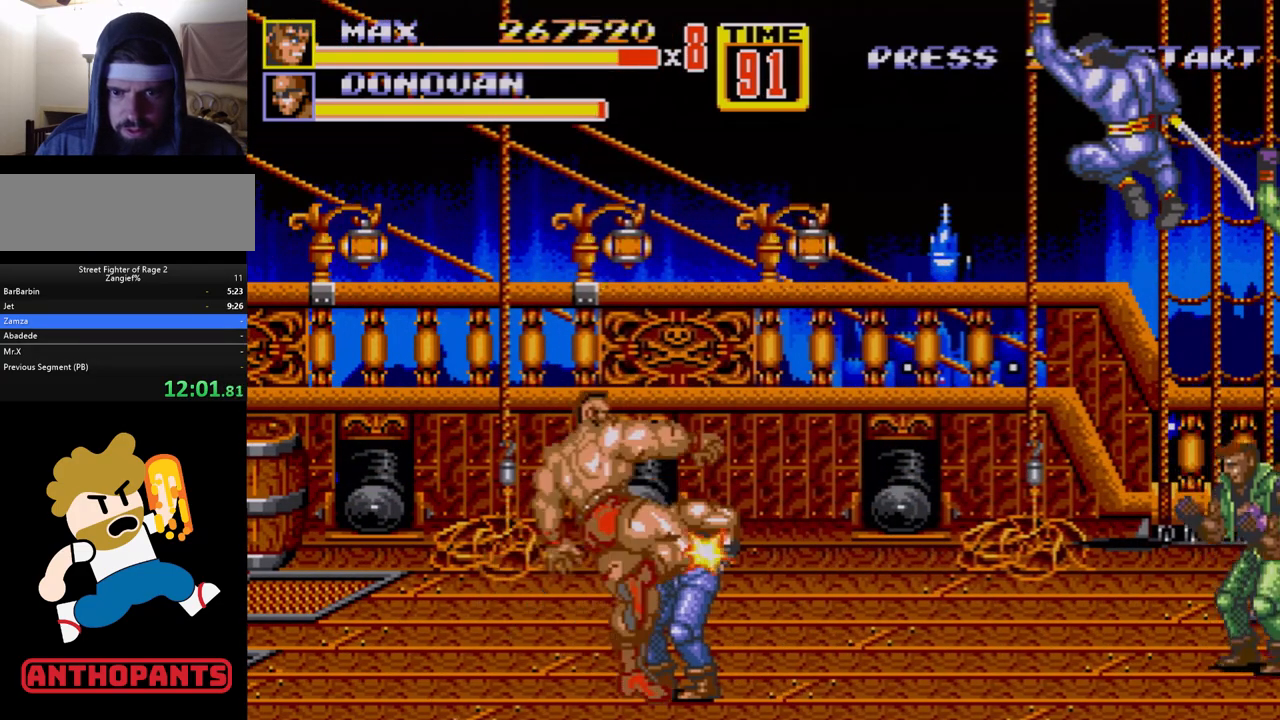
{"buttons": ["B", "DPAD_RIGHT"], "events": [[17, "B", "down"], [67, "DPAD_DOWN", "up"], [167, "B", "up"], [367, "B", "down"]]}
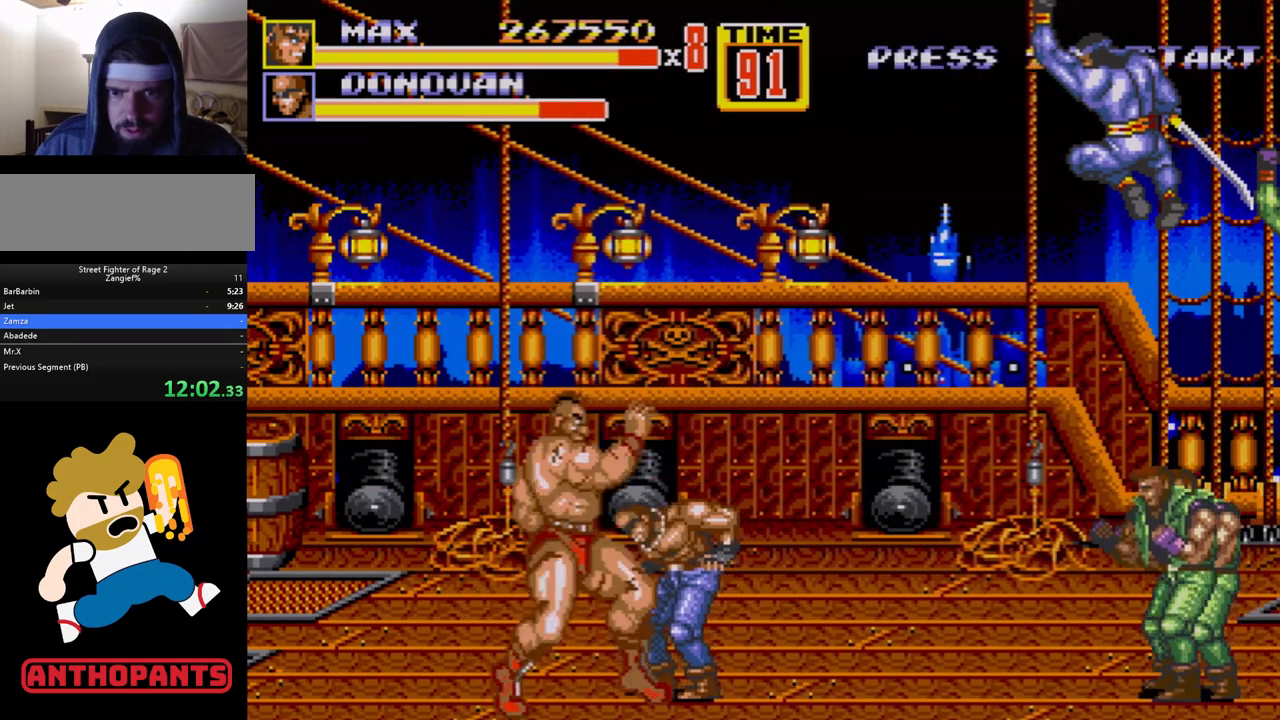
{"buttons": [], "events": [[33, "B", "up"], [33, "DPAD_RIGHT", "up"]]}
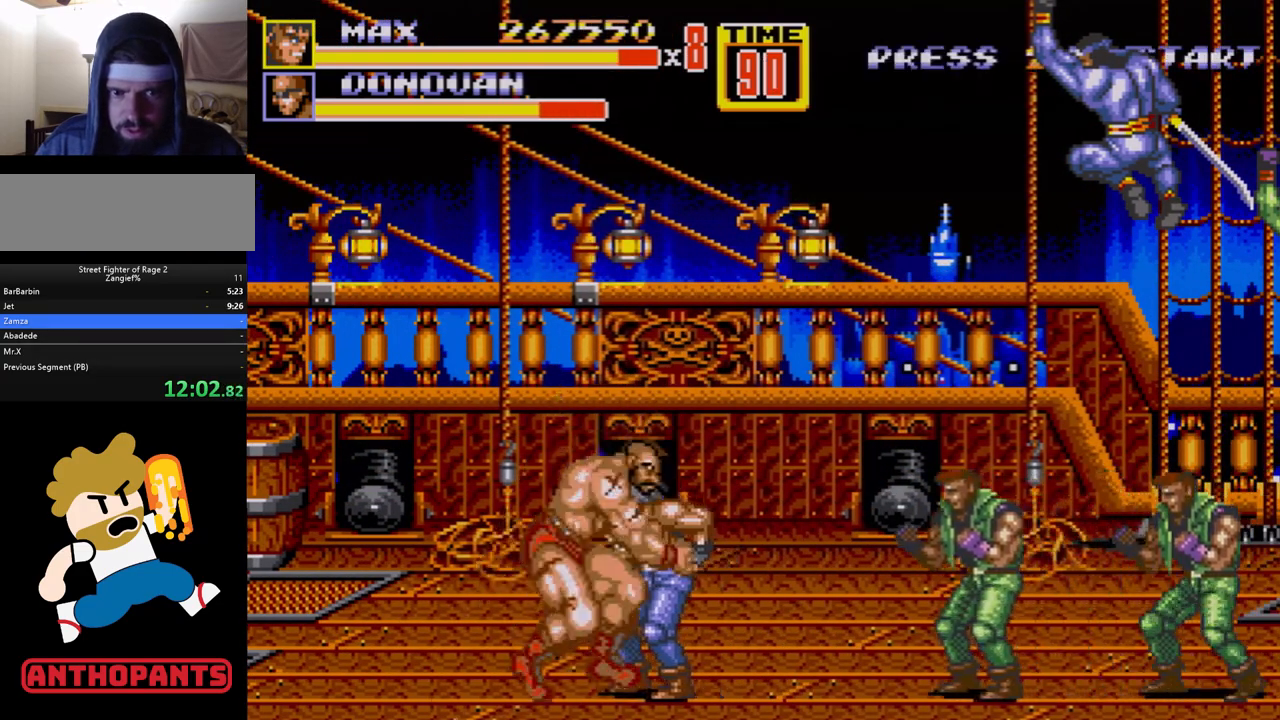
{"buttons": [], "events": [[67, "C", "down"], [150, "C", "up"], [200, "B", "down"], [267, "B", "up"]]}
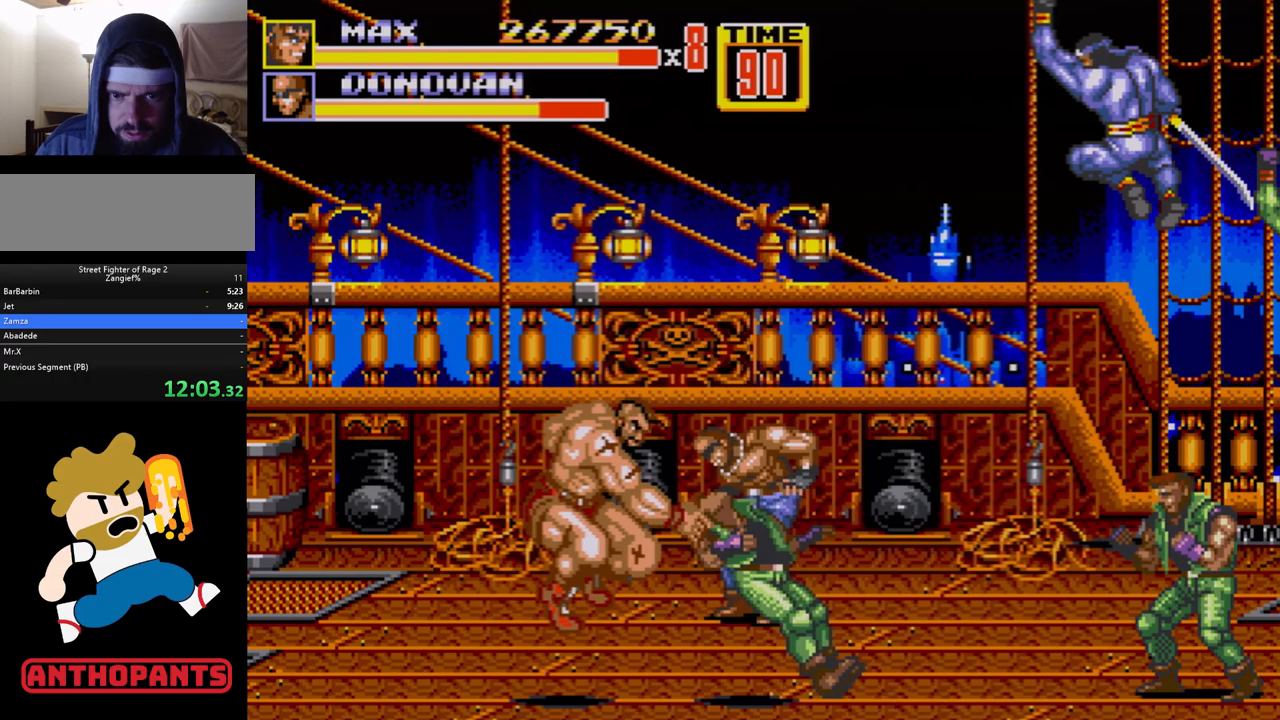
{"buttons": [], "events": [[200, "DPAD_UP", "down"], [233, "DPAD_RIGHT", "down"], [367, "DPAD_RIGHT", "up"], [367, "DPAD_UP", "up"]]}
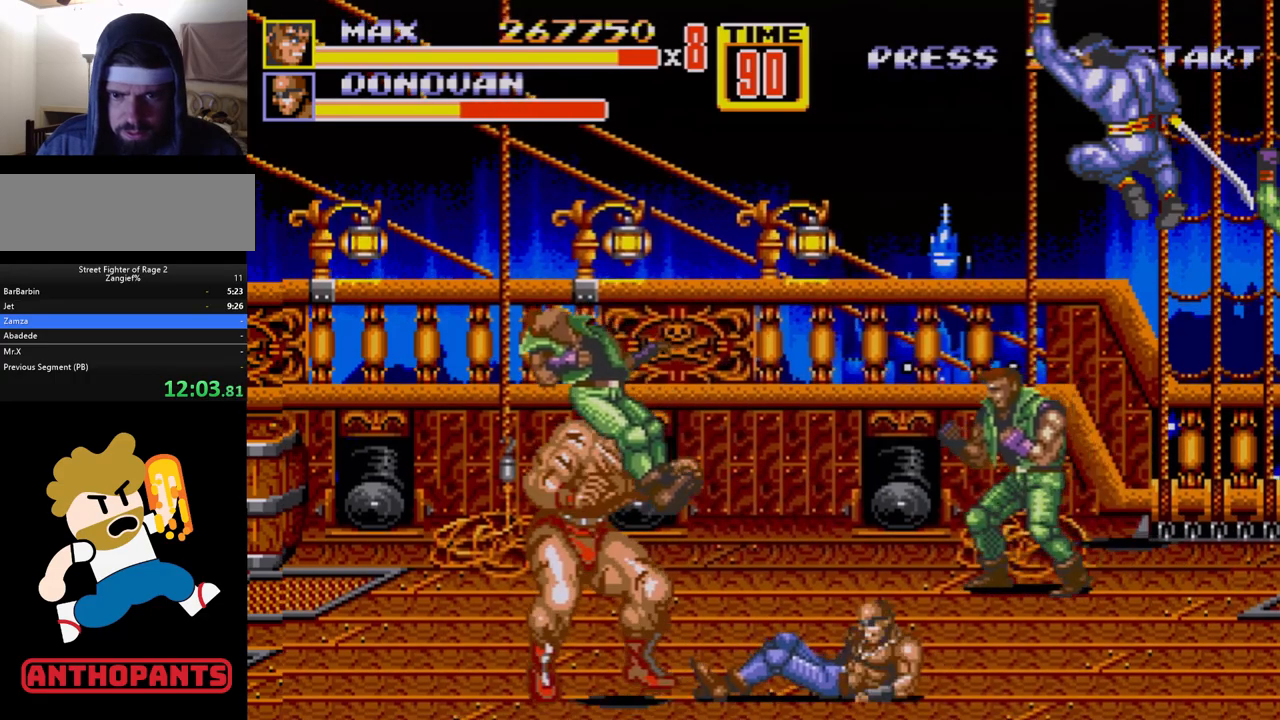
{"buttons": ["DPAD_LEFT"], "events": [[100, "DPAD_LEFT", "down"]]}
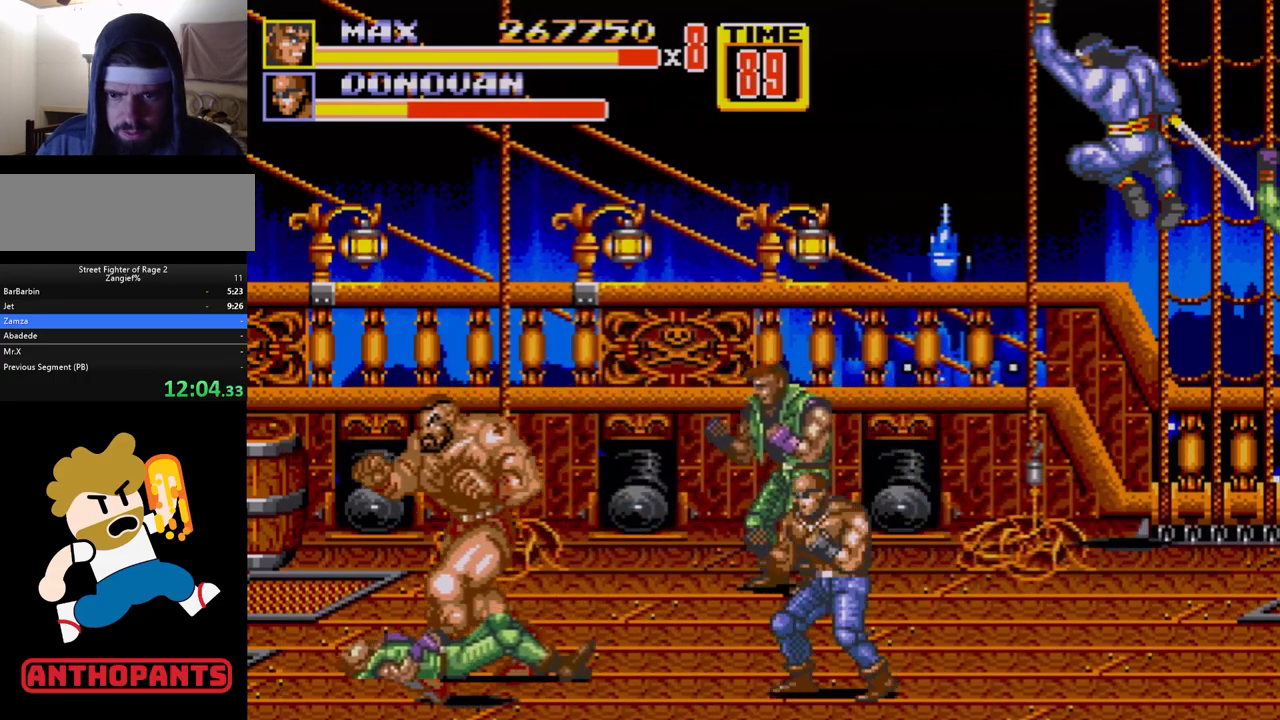
{"buttons": ["C"], "events": [[350, "DPAD_DOWN", "down"], [350, "DPAD_LEFT", "up"], [367, "DPAD_RIGHT", "down"], [383, "DPAD_DOWN", "up"], [400, "DPAD_RIGHT", "up"], [433, "C", "down"]]}
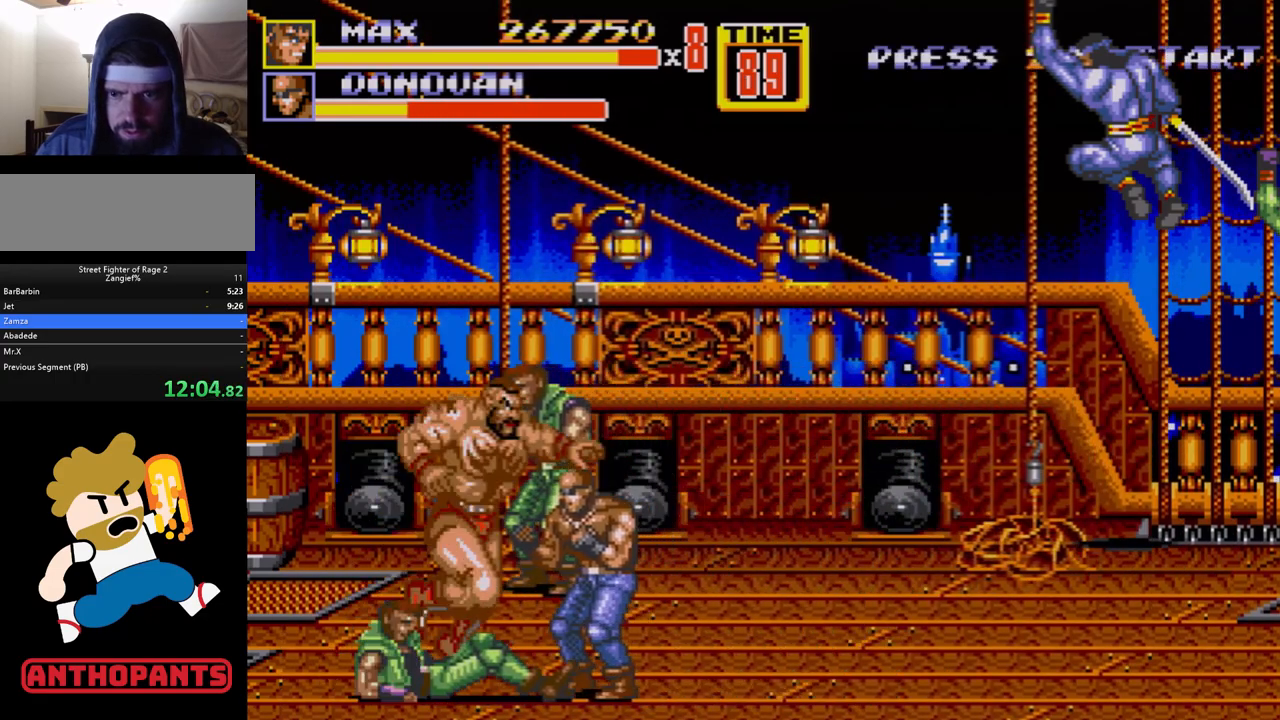
{"buttons": ["B"], "events": [[50, "C", "up"], [133, "B", "down"], [200, "B", "up"], [250, "B", "down"], [283, "B", "up"], [367, "B", "down"], [400, "B", "up"], [450, "B", "down"]]}
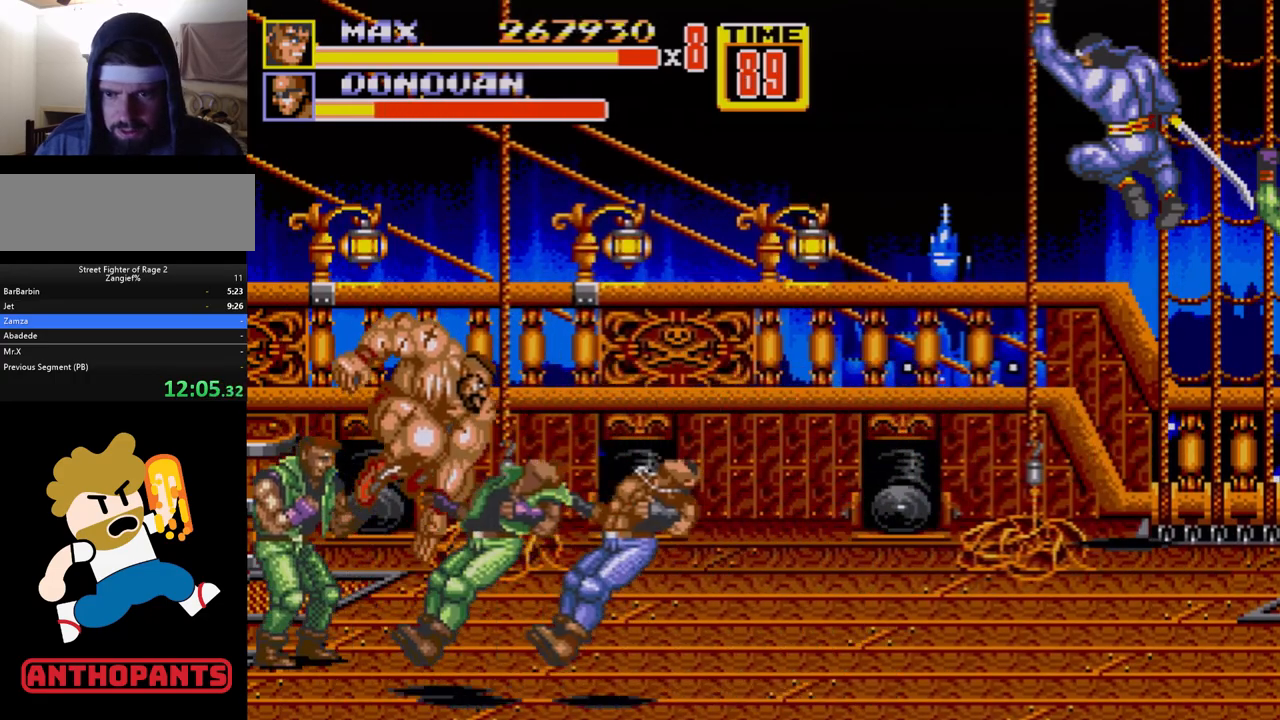
{"buttons": ["DPAD_LEFT"], "events": [[50, "B", "up"], [67, "B", "down"], [250, "B", "up"], [333, "DPAD_LEFT", "down"], [450, "B", "down"], [483, "B", "up"]]}
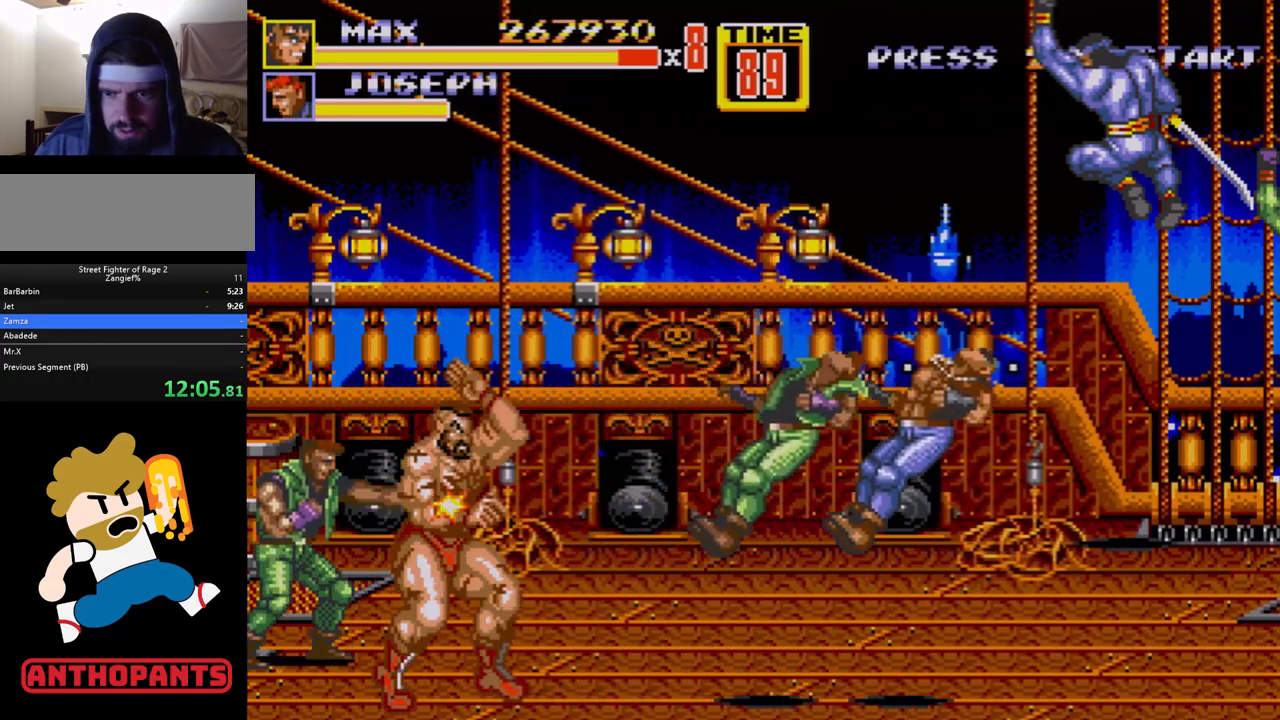
{"buttons": ["DPAD_LEFT"], "events": [[83, "B", "down"], [133, "B", "up"], [183, "B", "down"], [233, "B", "up"], [367, "B", "down"], [467, "B", "up"]]}
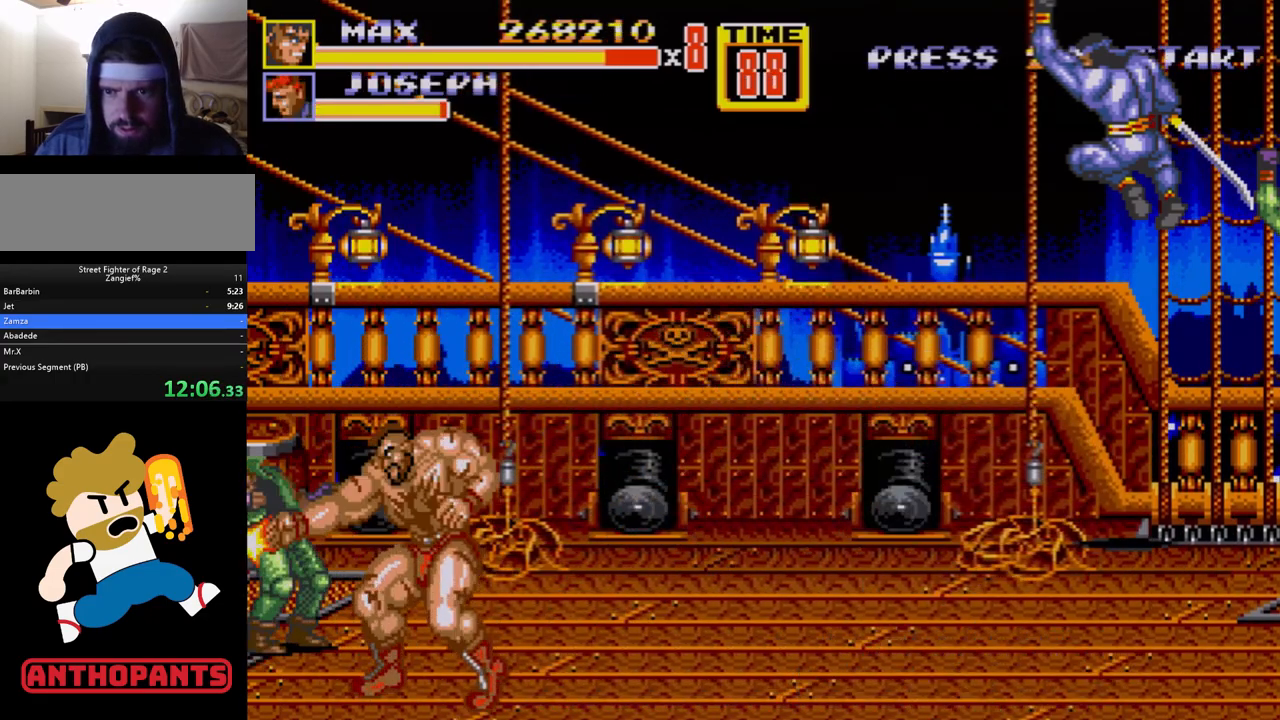
{"buttons": [], "events": [[33, "B", "down"], [100, "B", "up"], [167, "DPAD_LEFT", "up"], [283, "B", "down"], [317, "B", "up"], [417, "B", "down"], [483, "B", "up"]]}
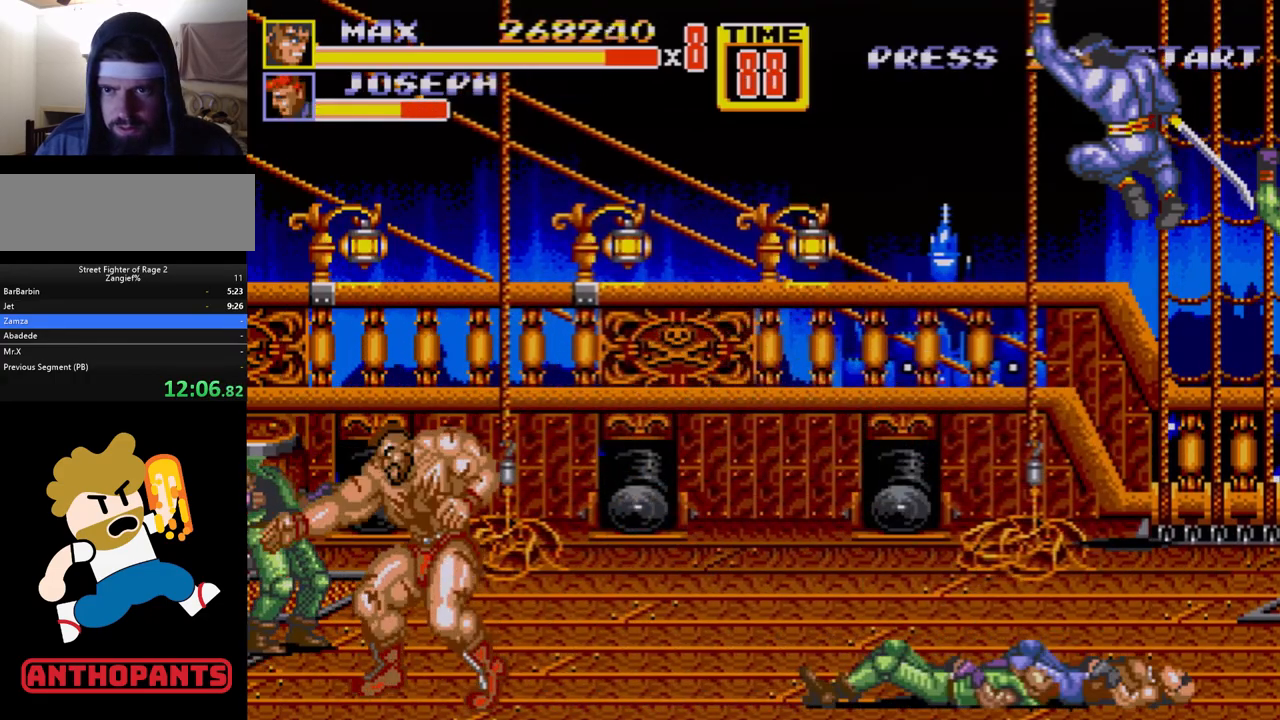
{"buttons": ["B"], "events": [[33, "B", "down"], [117, "B", "up"], [233, "B", "down"], [333, "B", "up"], [383, "B", "down"]]}
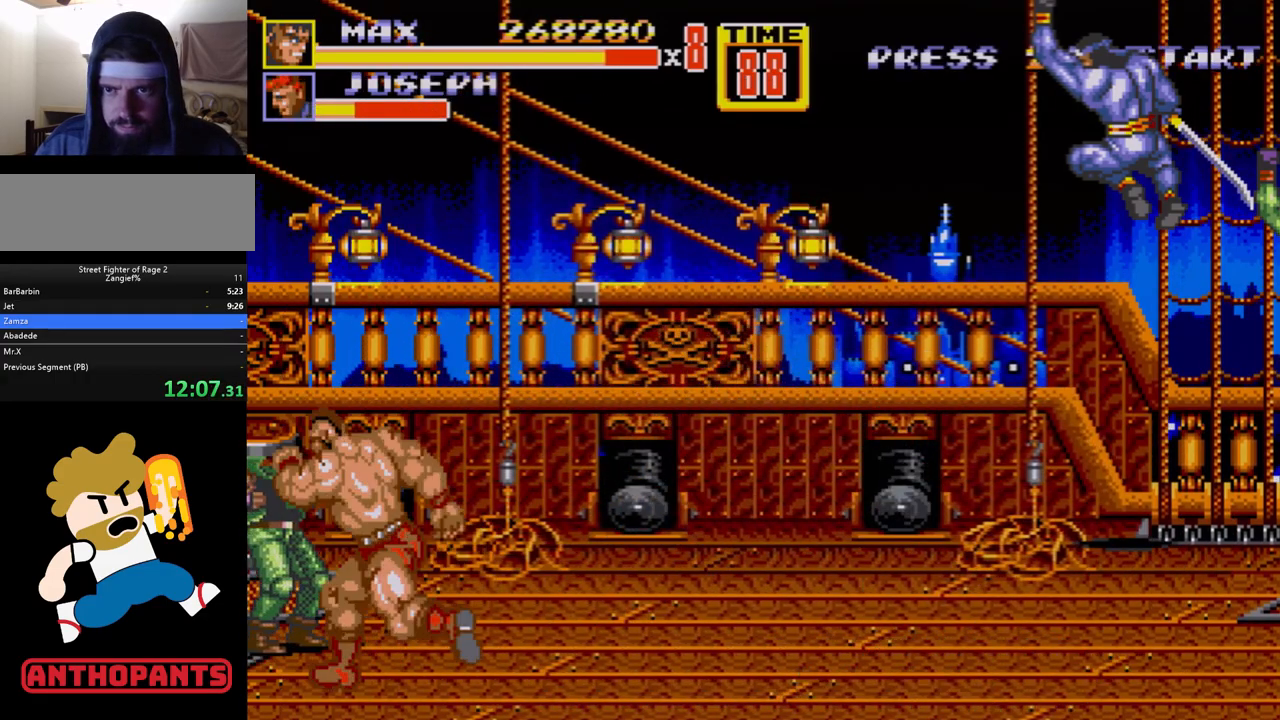
{"buttons": ["DPAD_LEFT"], "events": [[67, "B", "up"], [250, "DPAD_LEFT", "down"], [333, "DPAD_LEFT", "up"], [350, "DPAD_LEFT", "down"], [417, "B", "down"], [483, "B", "up"]]}
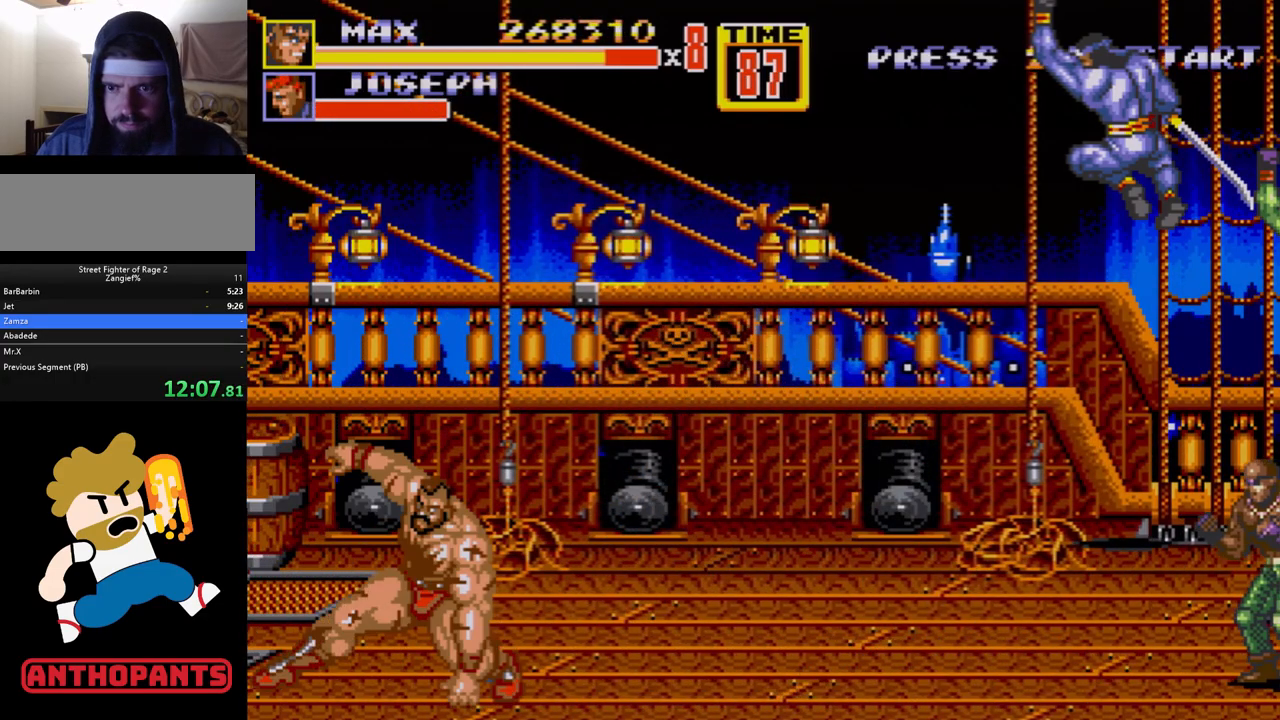
{"buttons": ["DPAD_UP", "DPAD_RIGHT"], "events": [[83, "B", "down"], [133, "B", "up"], [133, "DPAD_LEFT", "up"], [467, "DPAD_RIGHT", "down"], [500, "DPAD_UP", "down"]]}
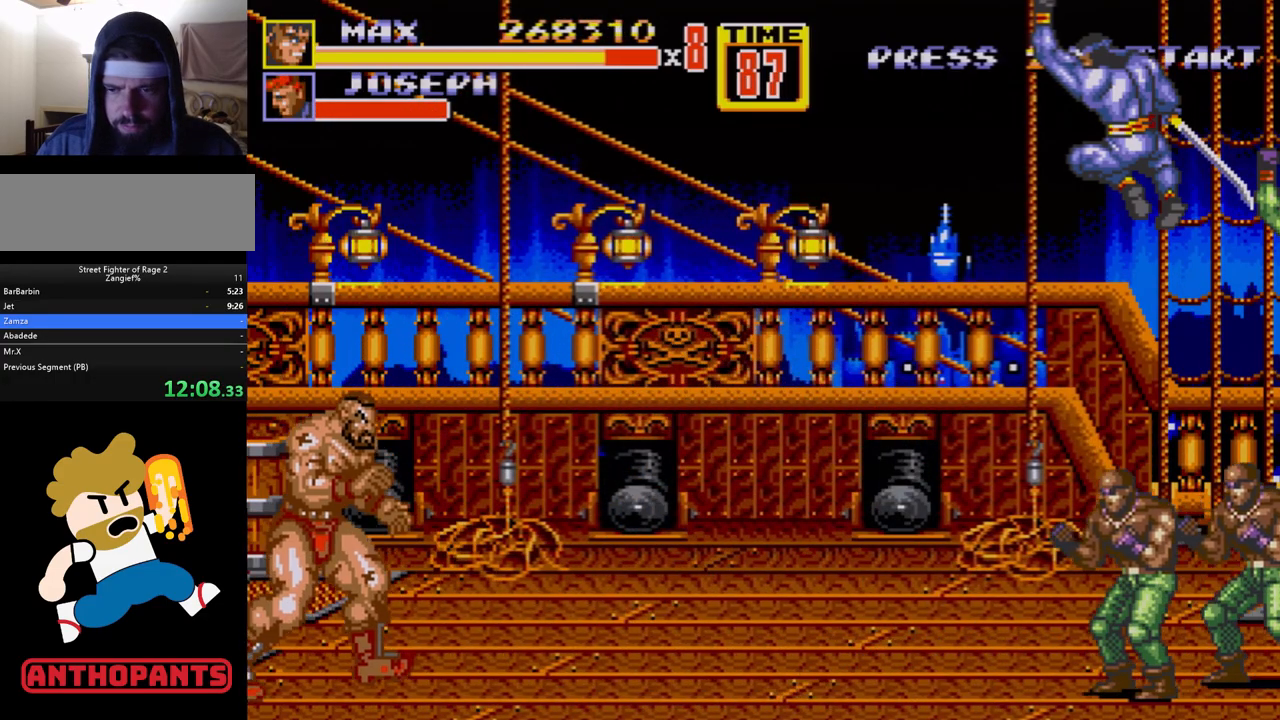
{"buttons": ["DPAD_RIGHT"], "events": [[150, "DPAD_UP", "up"]]}
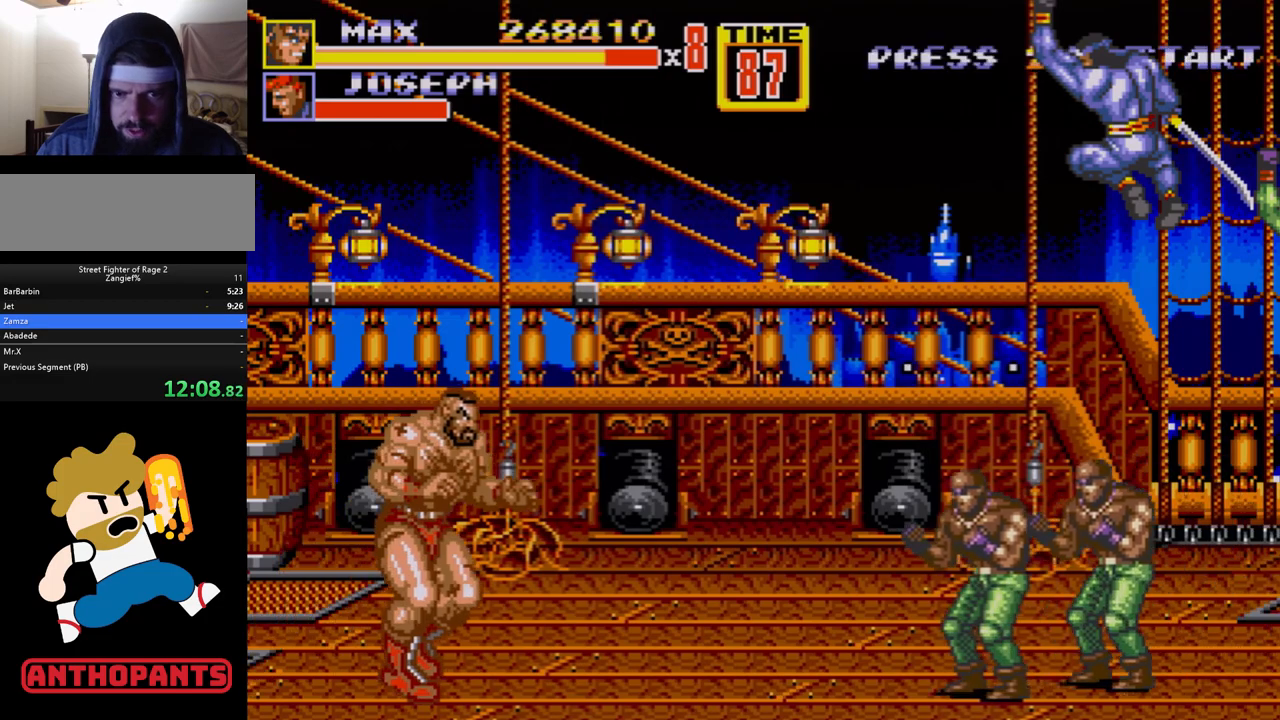
{"buttons": ["DPAD_RIGHT"], "events": [[300, "DPAD_DOWN", "down"], [350, "DPAD_RIGHT", "up"], [367, "DPAD_RIGHT", "down"], [483, "DPAD_DOWN", "up"]]}
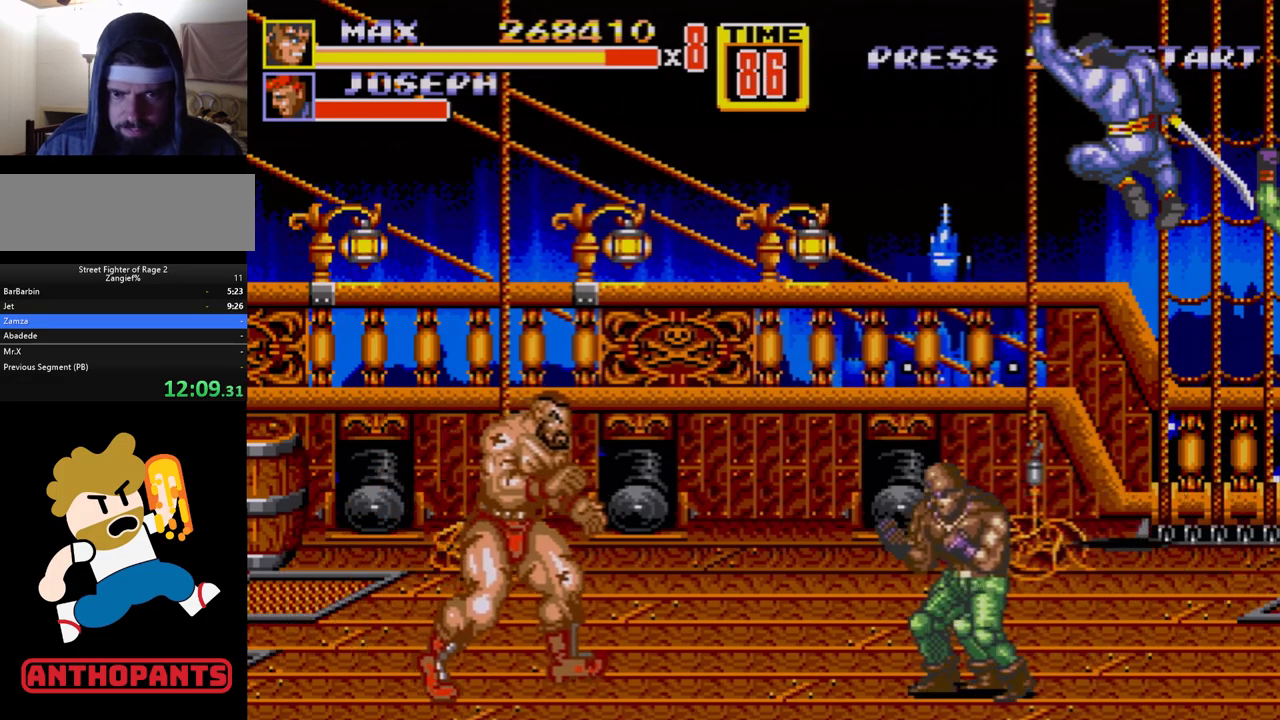
{"buttons": [], "events": [[17, "DPAD_UP", "down"], [83, "DPAD_UP", "up"], [100, "DPAD_RIGHT", "up"]]}